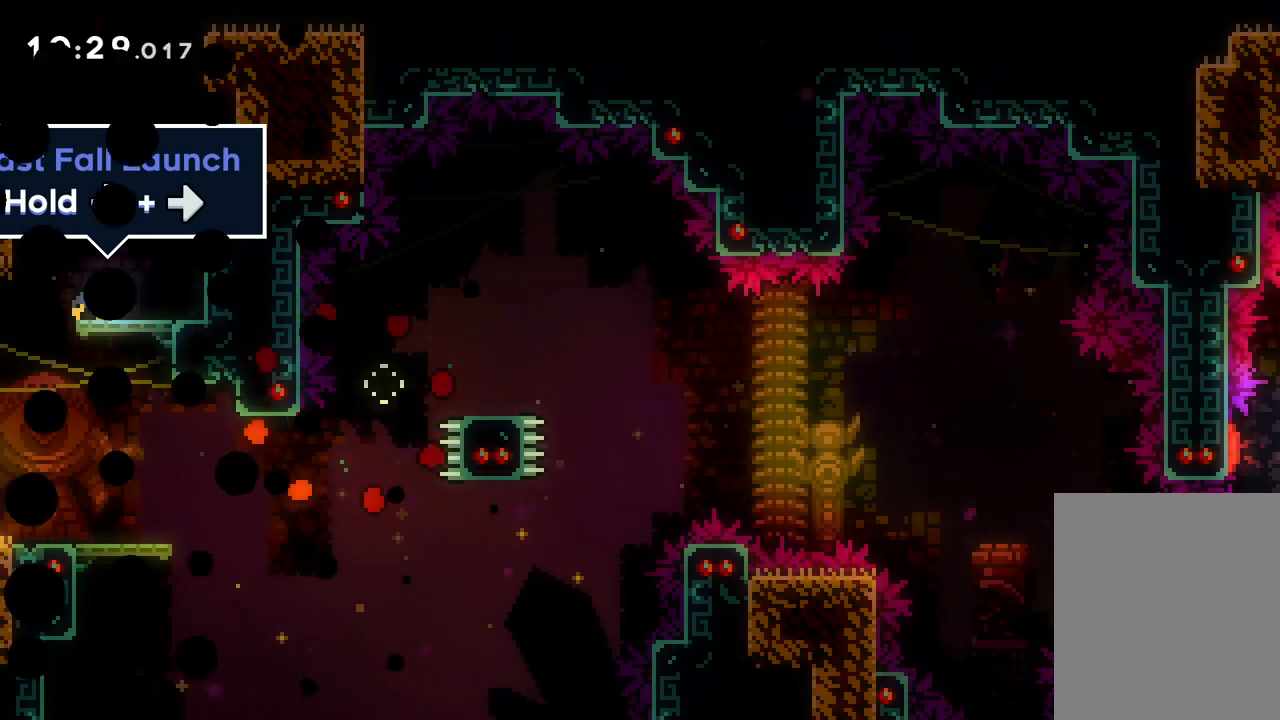
Gameplay with keyboard; each line is a JSON object with the keys held at the frame after it. "events" lists presses ("down") and releases ("up") of "dash", "down", "grab", "jump", "left", "right" and "up" between this image and that frame as [ms after this image, input, new state], when the widget could be followed in between. No other keys are recorded. Mouse input is not recorded. Key names are as the overlay labels them; some are game actions (e.g. jump) rather than physical keys.
{"keys": [], "events": []}
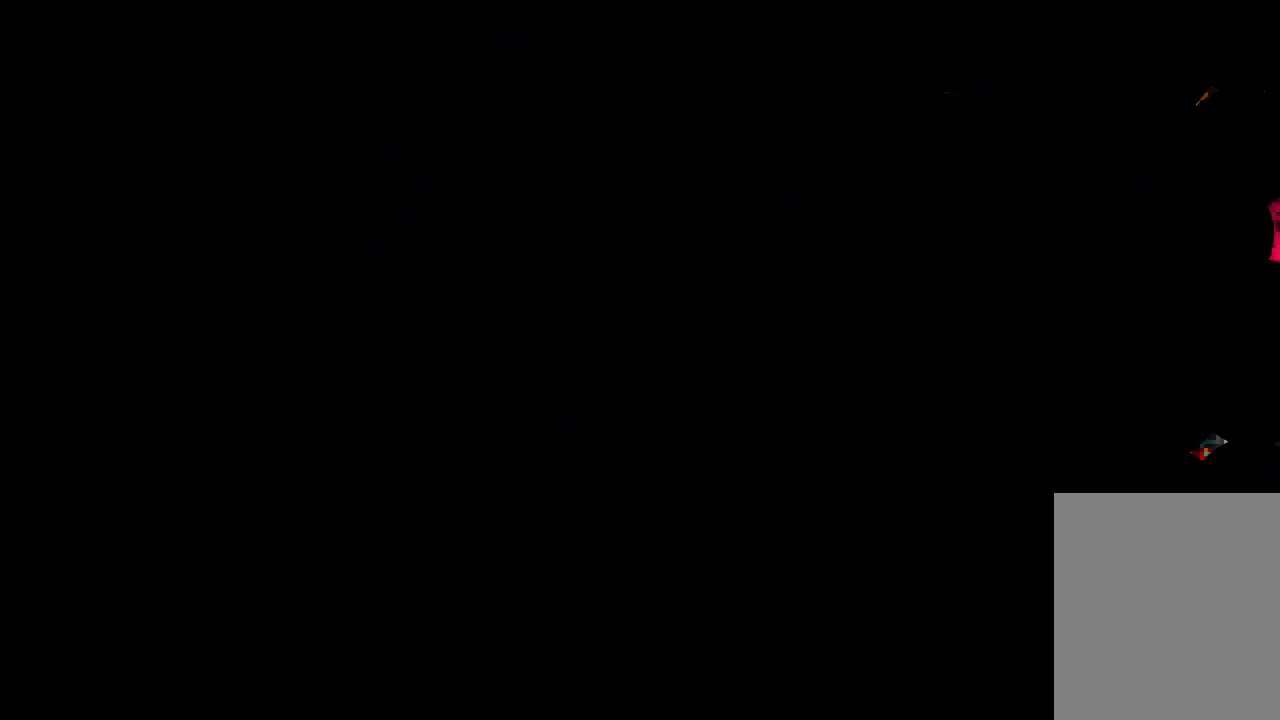
{"keys": ["right"], "events": [[17, "right", "down"]]}
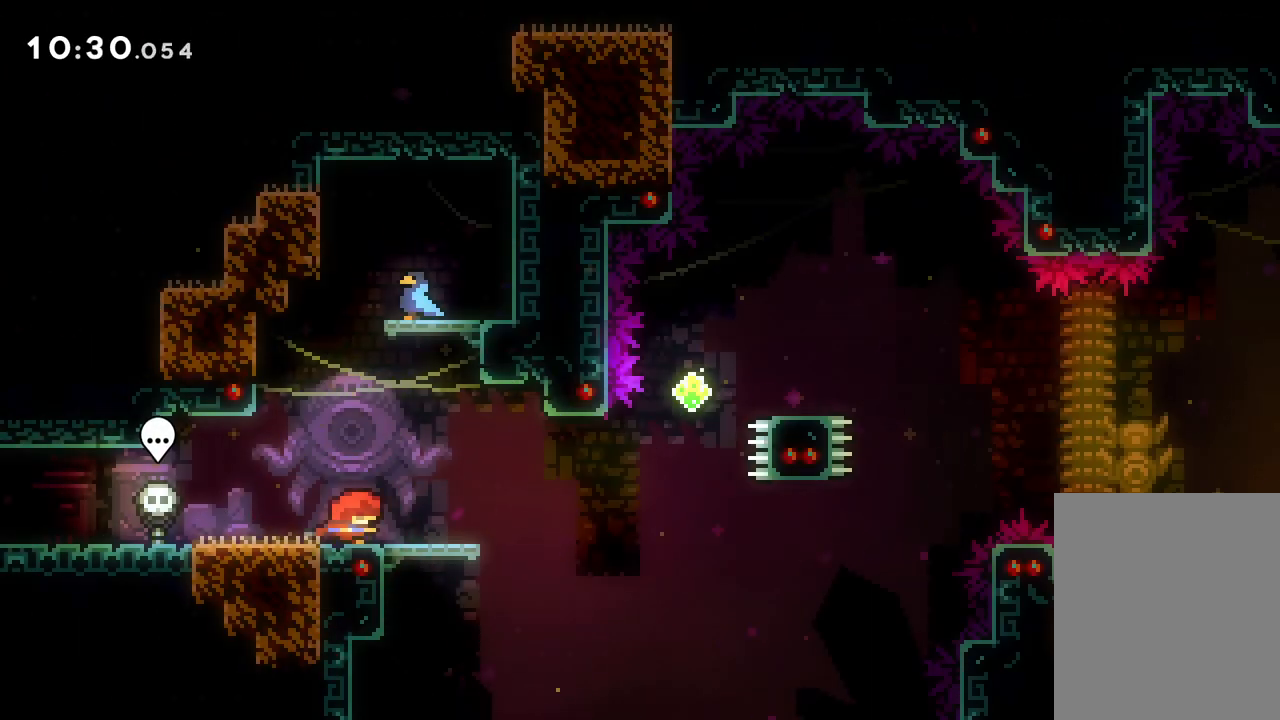
{"keys": ["right"], "events": [[300, "jump", "down"], [400, "jump", "up"]]}
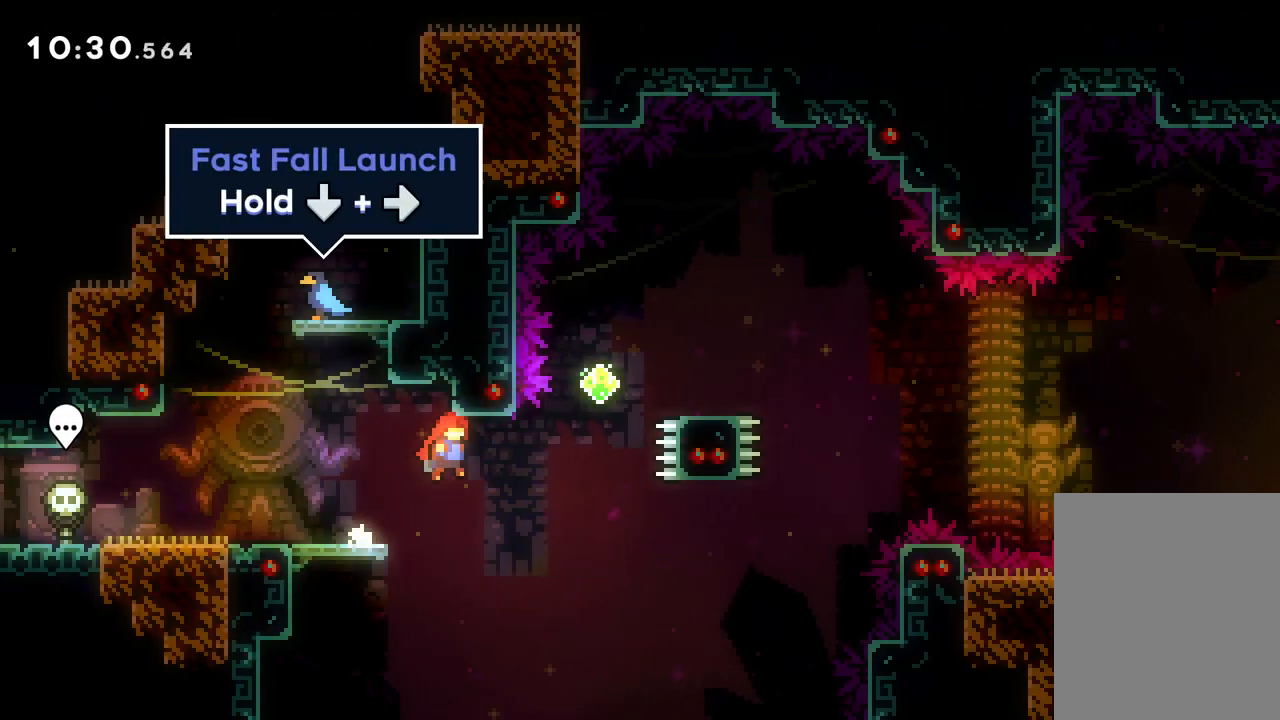
{"keys": ["dash", "down", "right"], "events": [[67, "up", "down"], [150, "dash", "down"], [300, "dash", "up"], [400, "up", "up"], [500, "dash", "down"], [500, "down", "down"]]}
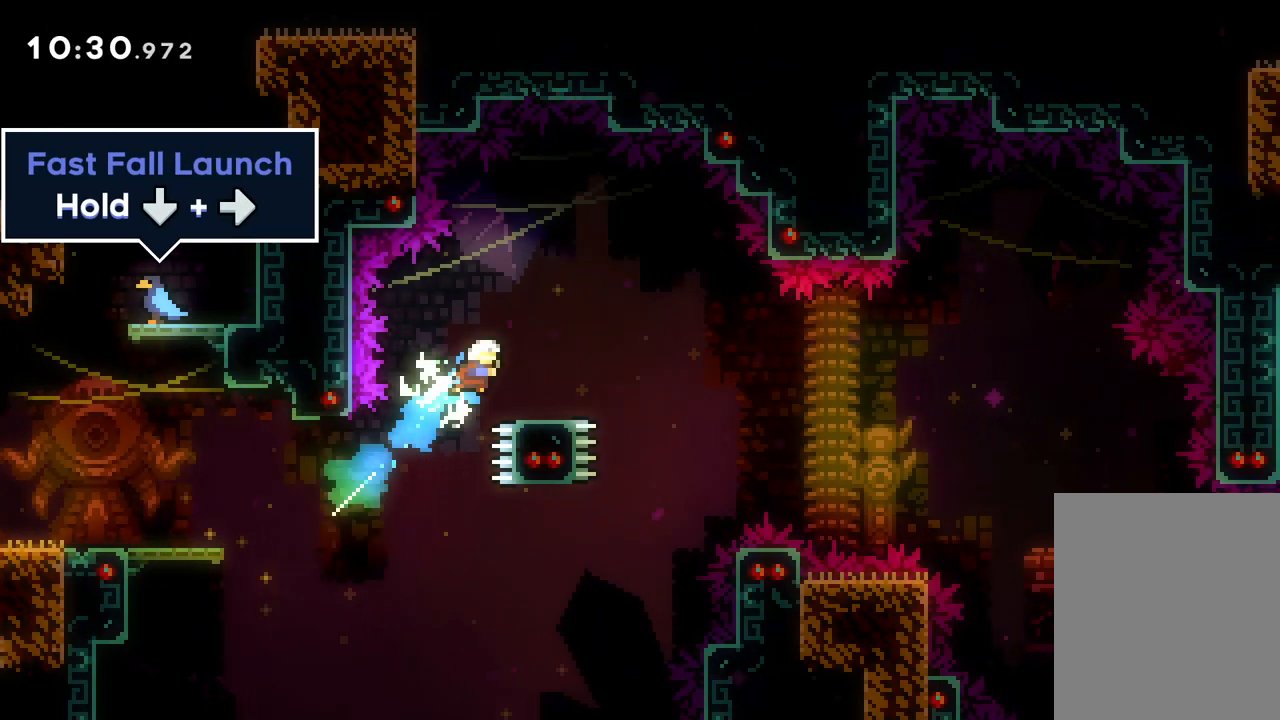
{"keys": ["down", "jump", "right"], "events": [[150, "jump", "down"], [167, "dash", "up"]]}
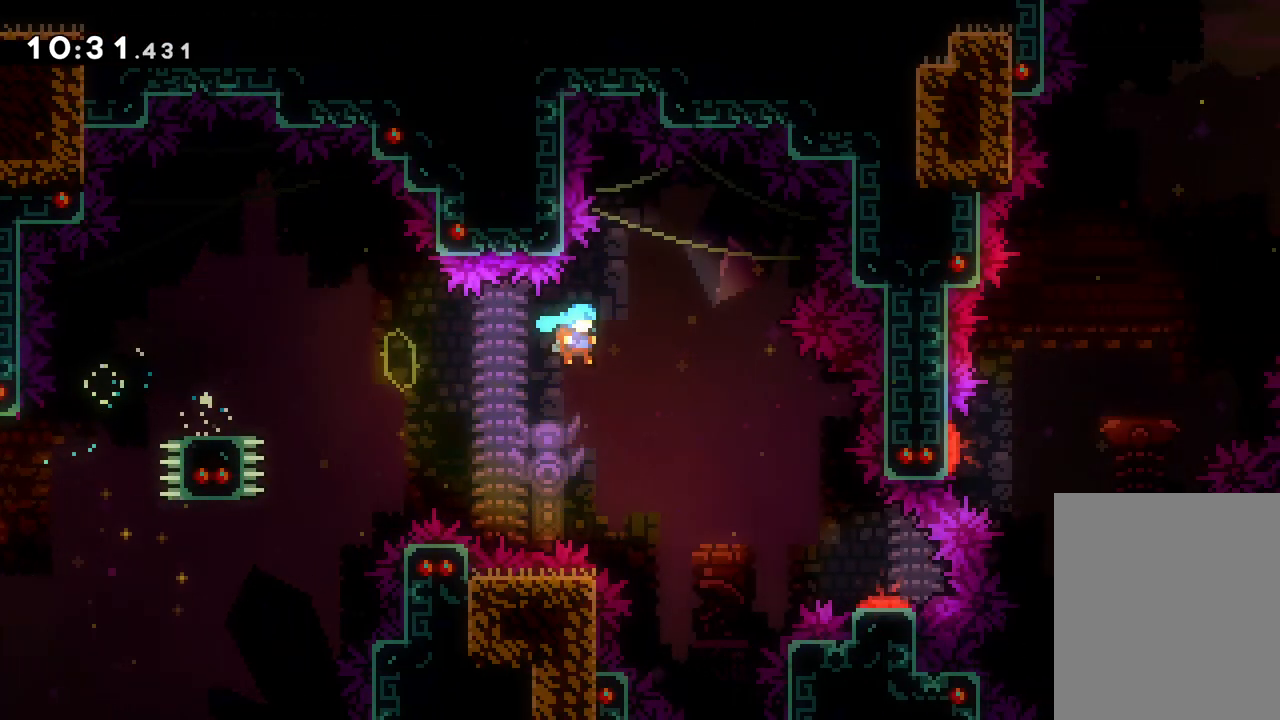
{"keys": ["down", "jump", "right"], "events": []}
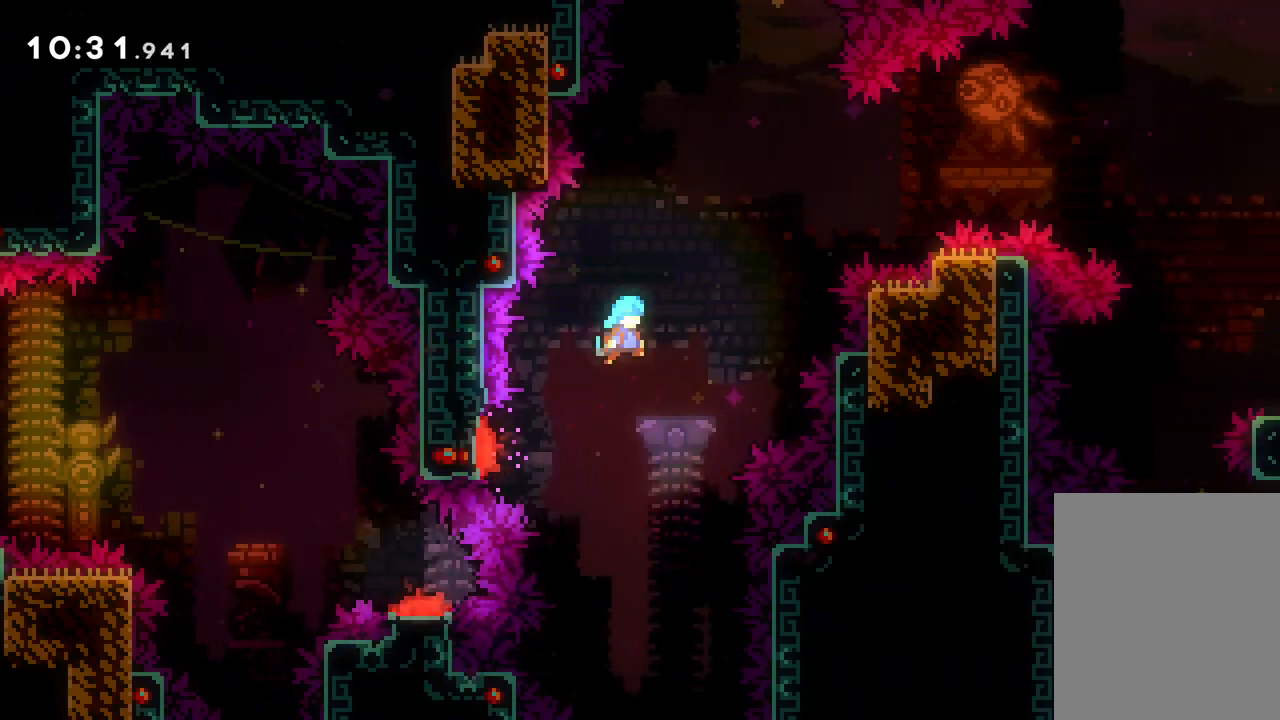
{"keys": ["down", "jump", "right"], "events": []}
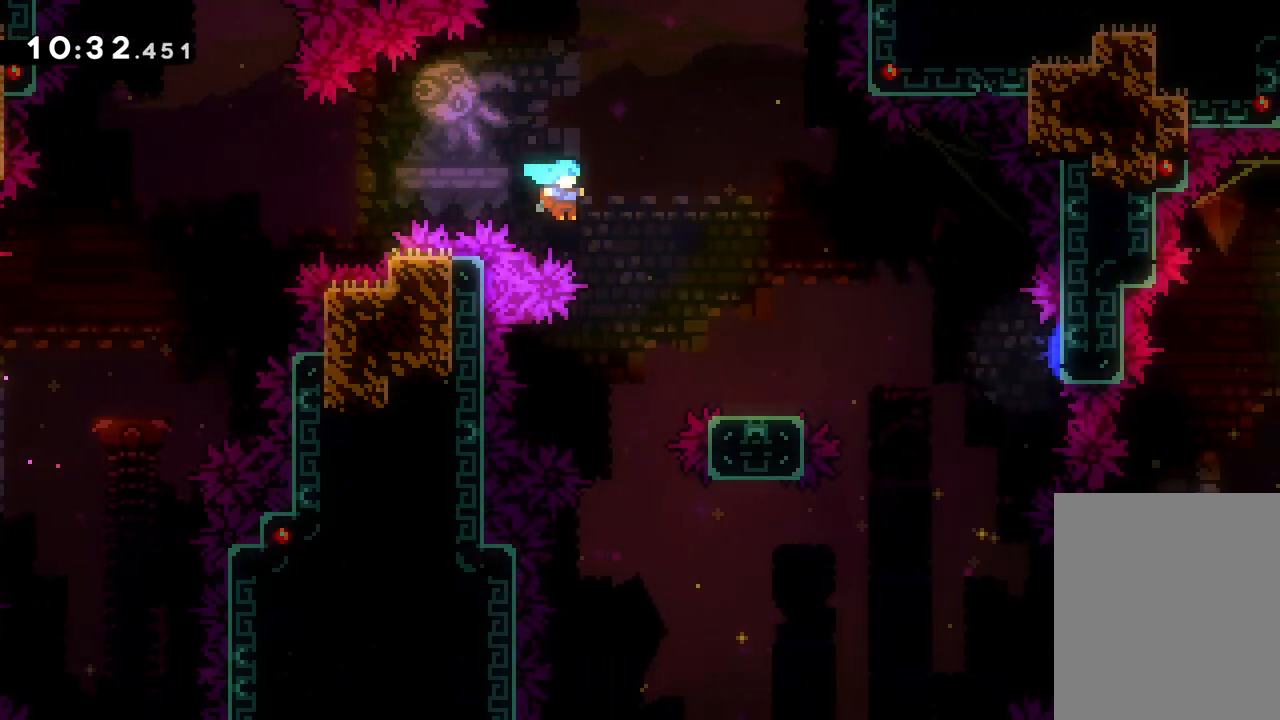
{"keys": ["right"], "events": [[200, "jump", "up"], [250, "down", "up"], [383, "jump", "down"], [500, "jump", "up"]]}
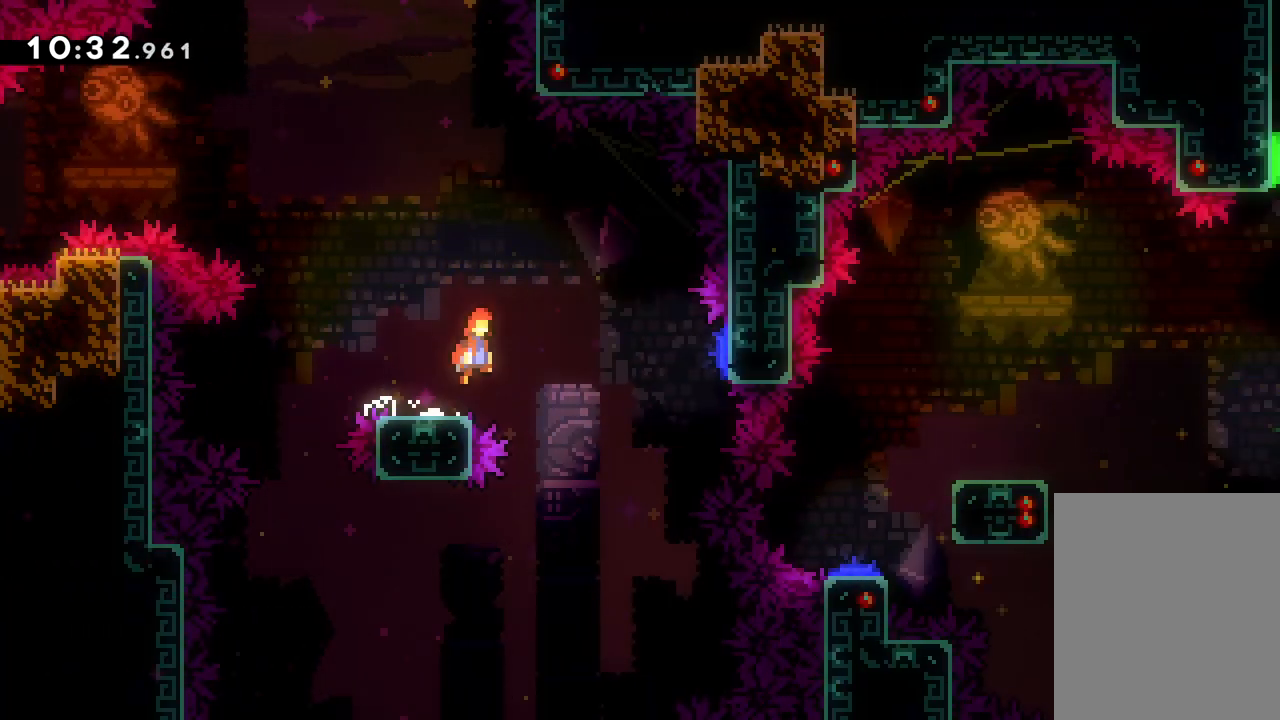
{"keys": ["right"], "events": [[283, "dash", "down"], [467, "dash", "up"]]}
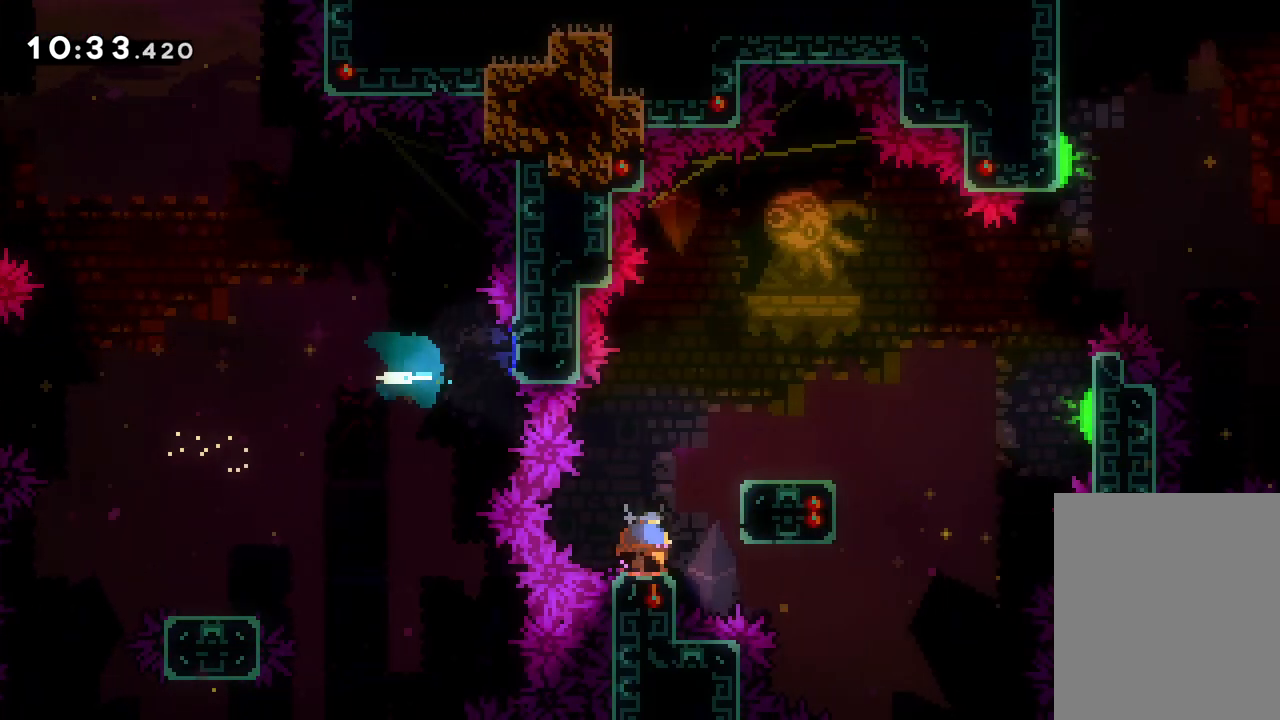
{"keys": [], "events": [[283, "right", "up"]]}
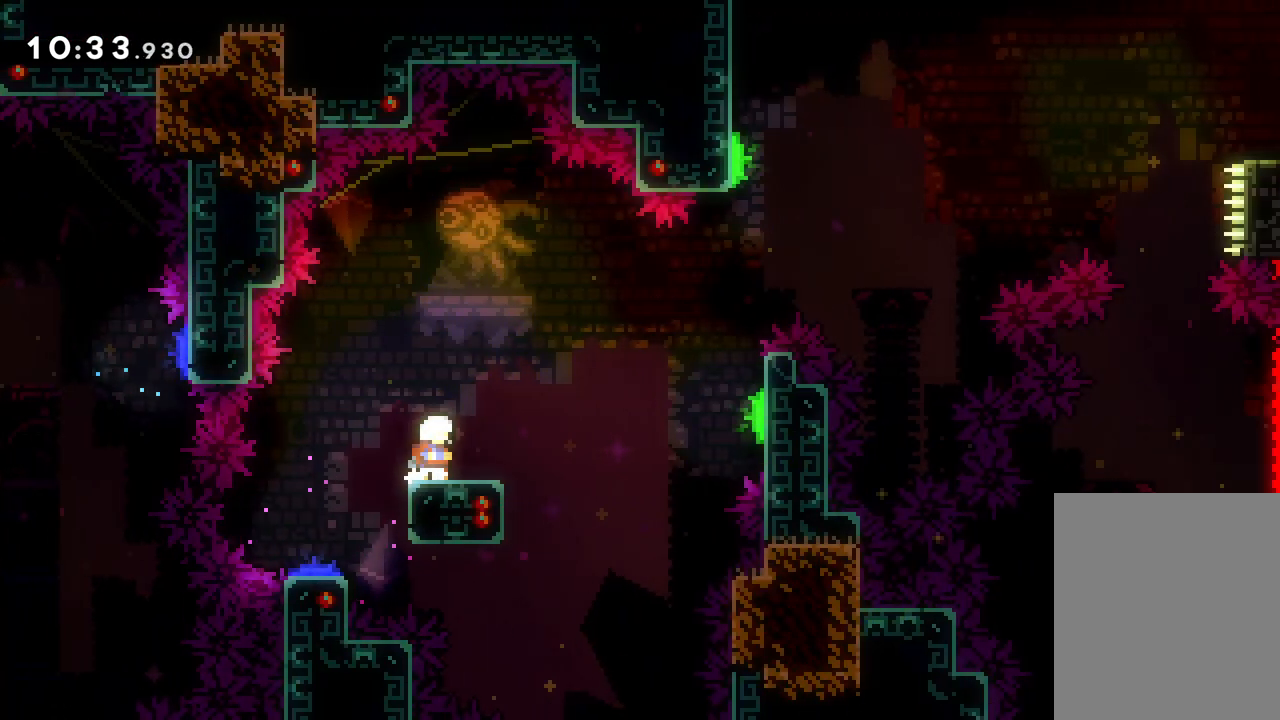
{"keys": ["jump", "right"], "events": [[50, "down", "down"], [50, "right", "down"], [67, "dash", "down"], [200, "jump", "down"], [233, "dash", "up"], [483, "down", "up"]]}
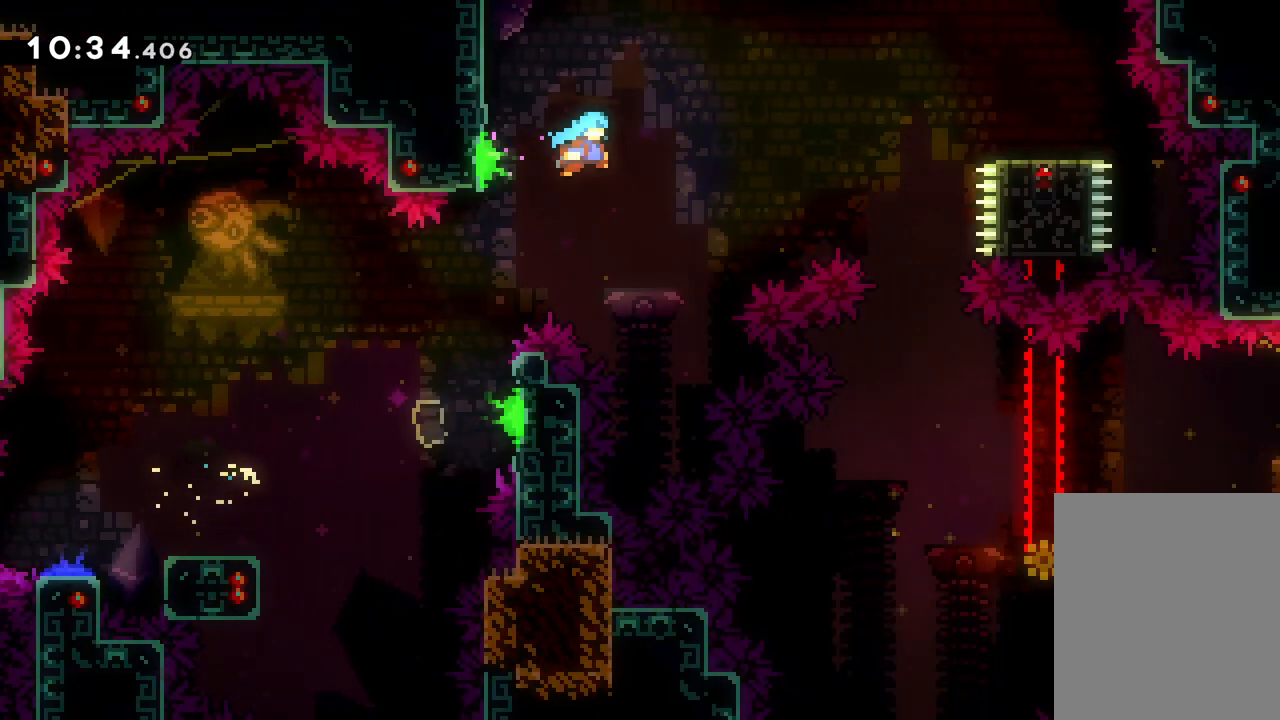
{"keys": ["right", "up"], "events": [[133, "up", "down"], [183, "dash", "down"], [217, "jump", "up"], [417, "dash", "up"]]}
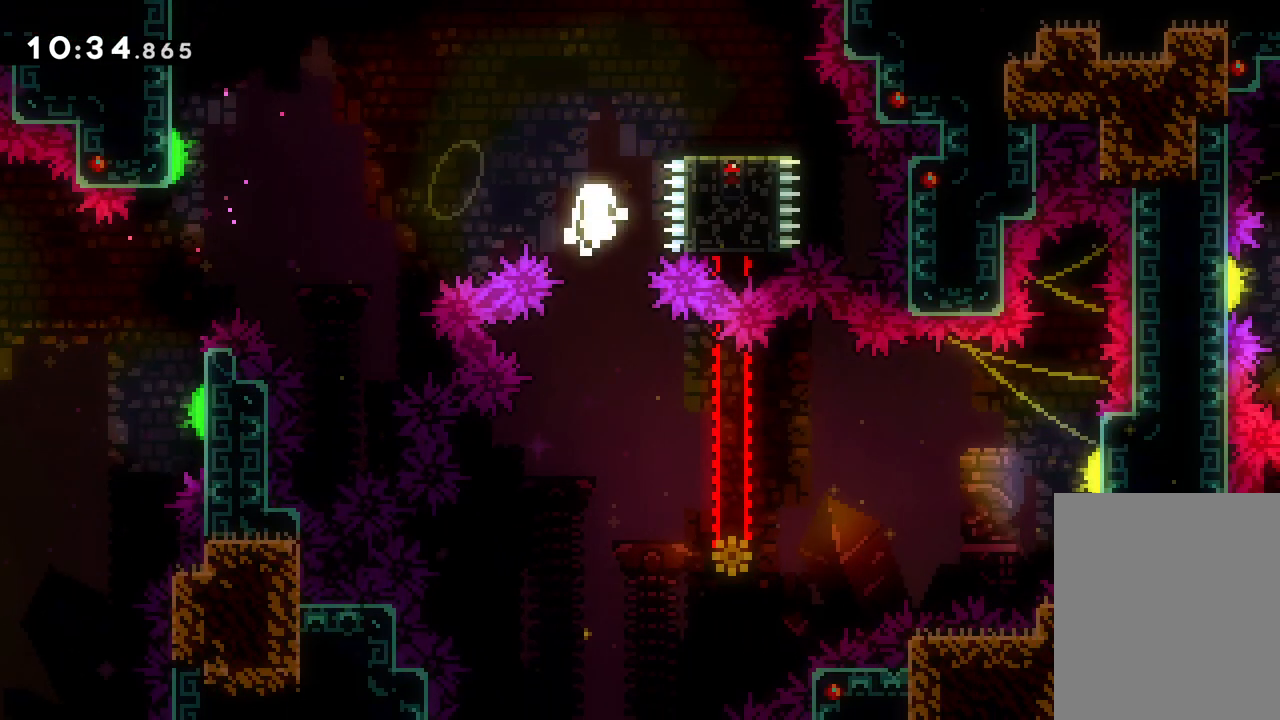
{"keys": [], "events": [[117, "up", "up"], [150, "right", "up"]]}
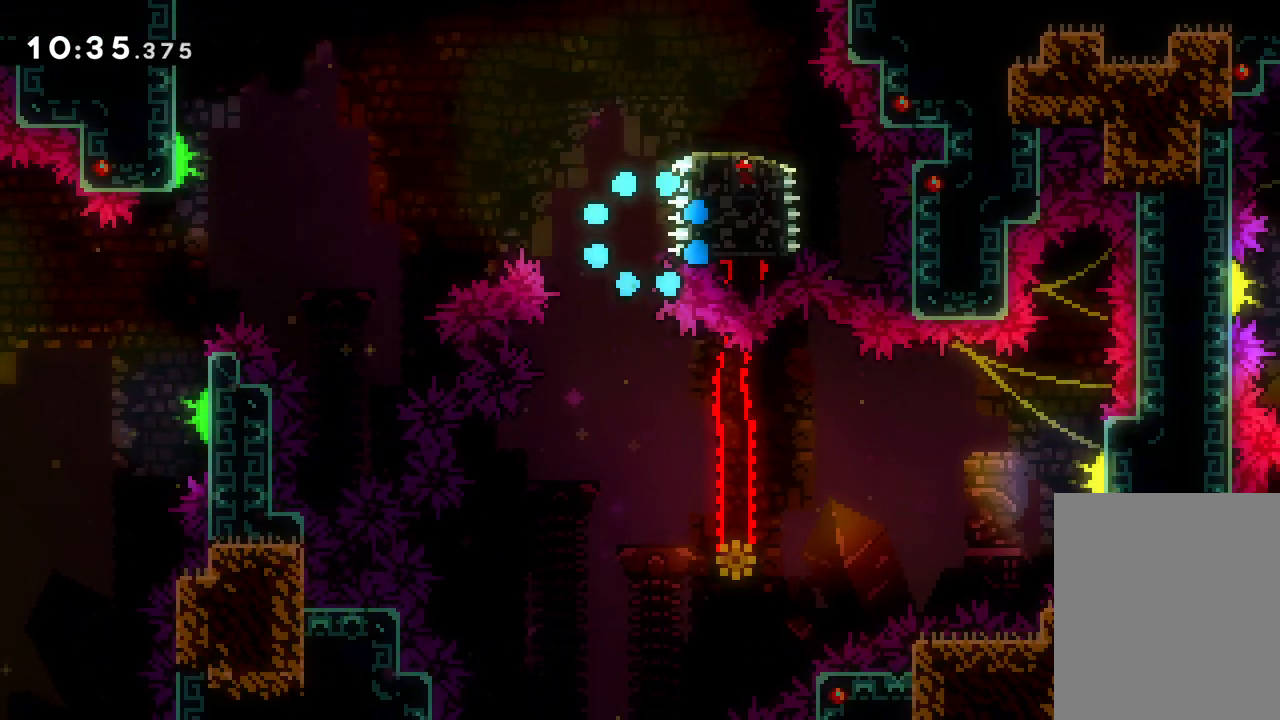
{"keys": [], "events": []}
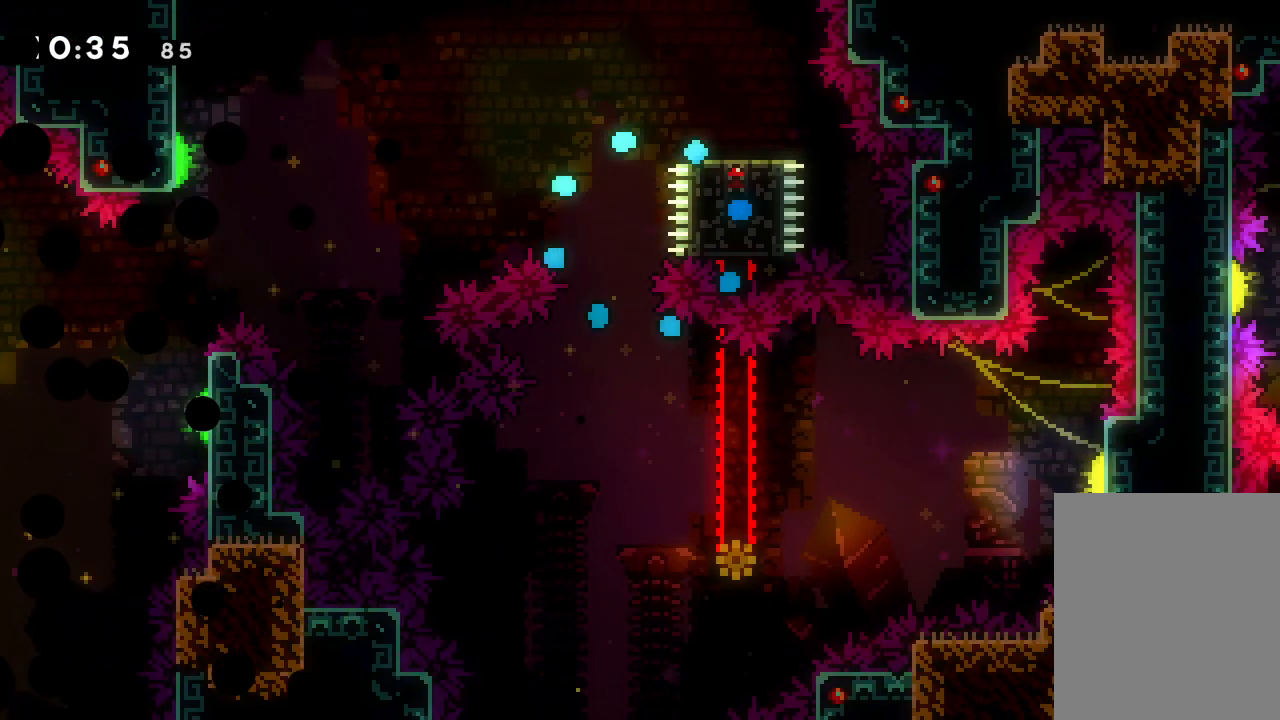
{"keys": [], "events": []}
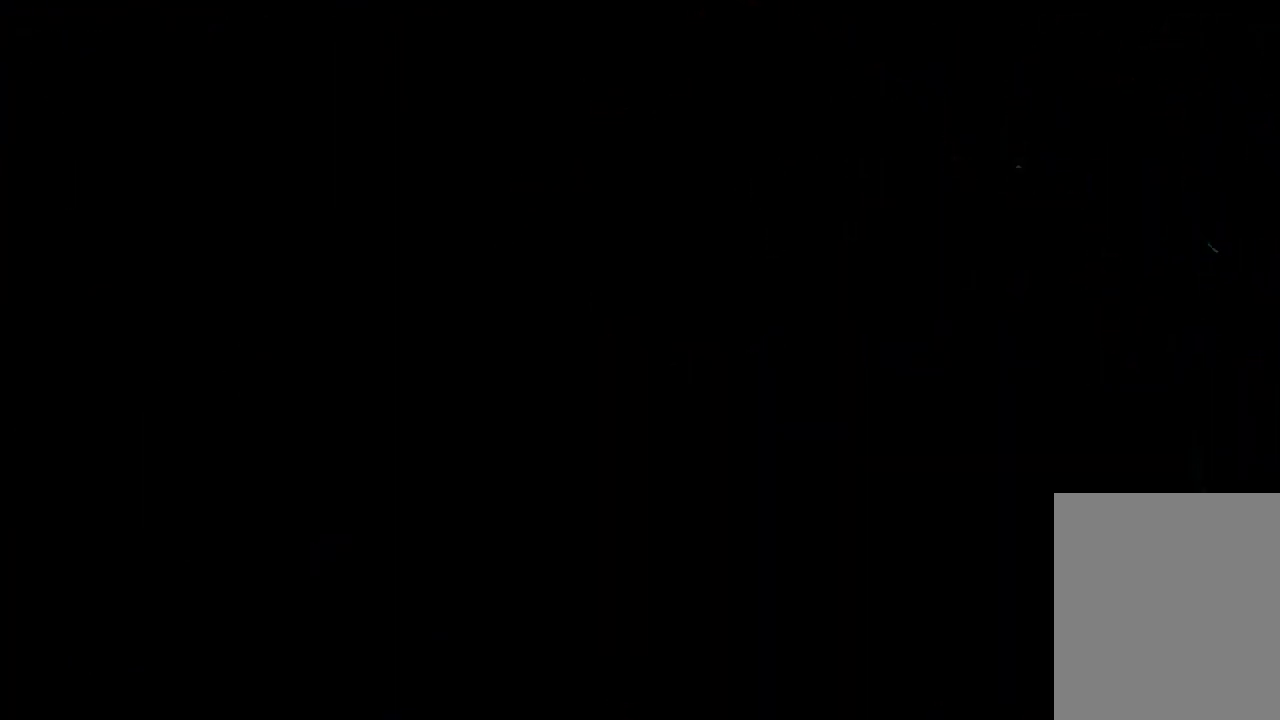
{"keys": [], "events": []}
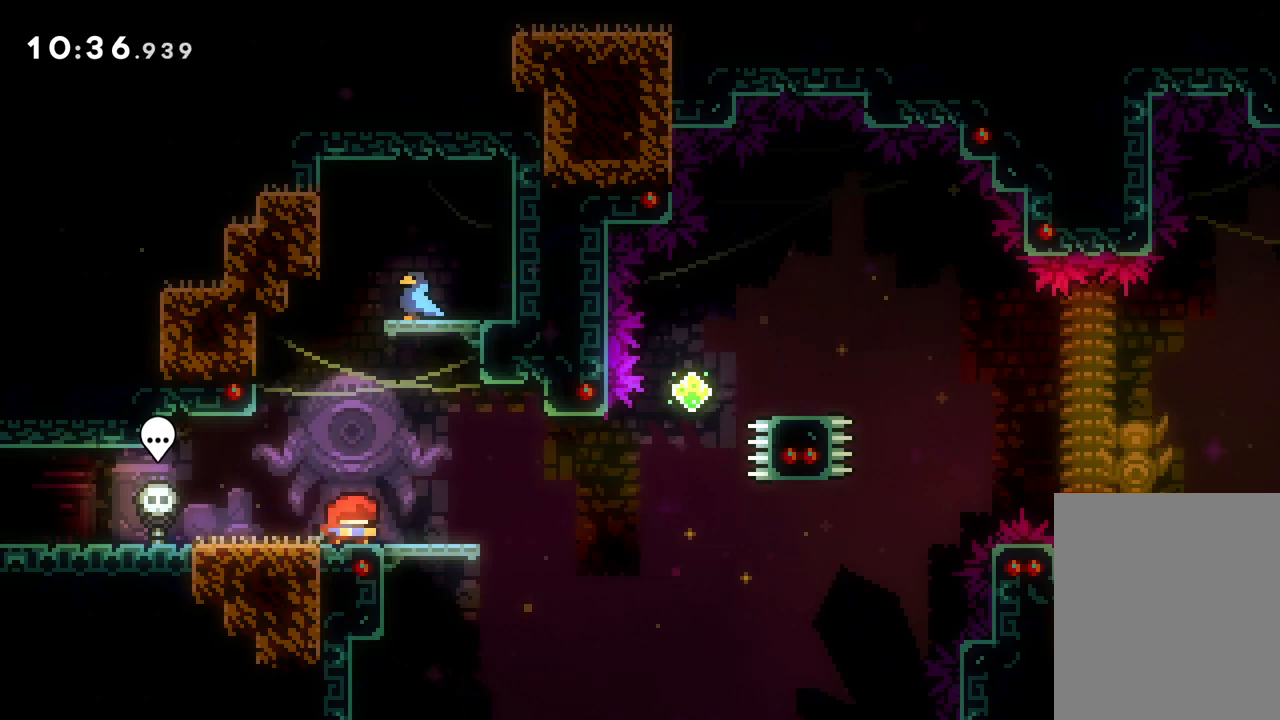
{"keys": ["jump", "right"], "events": [[233, "right", "down"], [433, "jump", "down"]]}
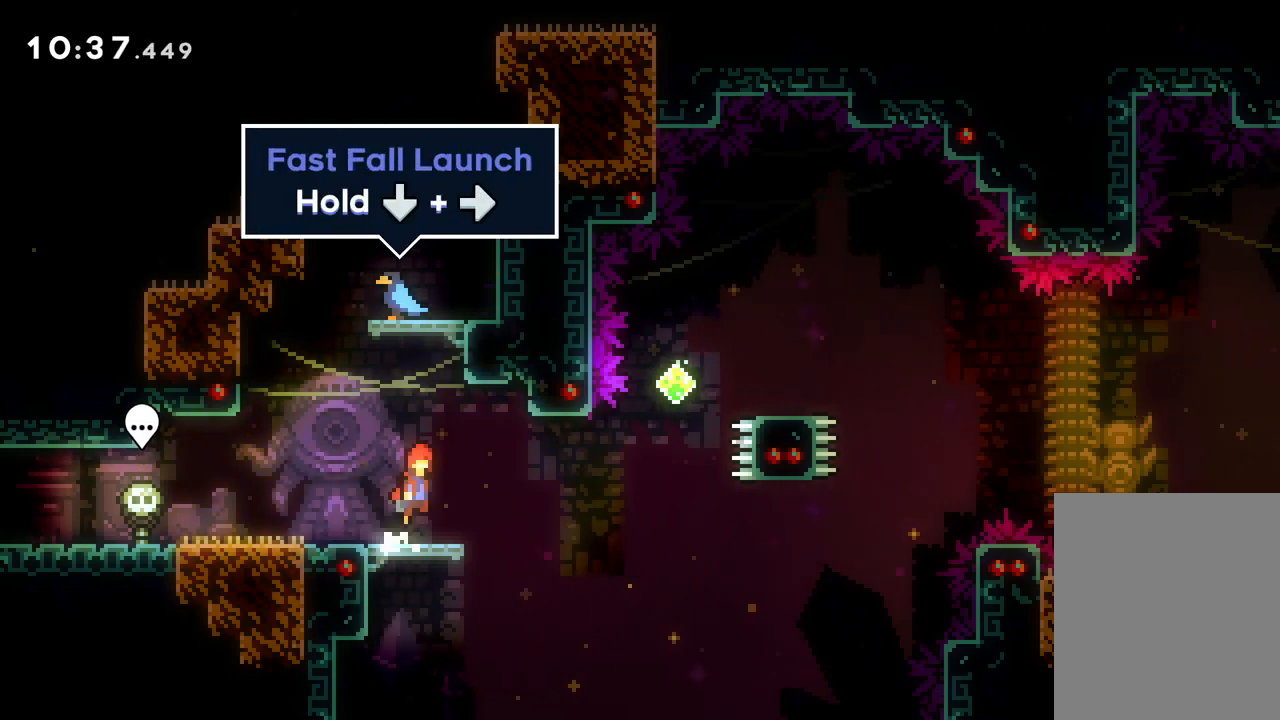
{"keys": ["dash", "right", "up"], "events": [[50, "jump", "up"], [217, "up", "down"], [333, "dash", "down"]]}
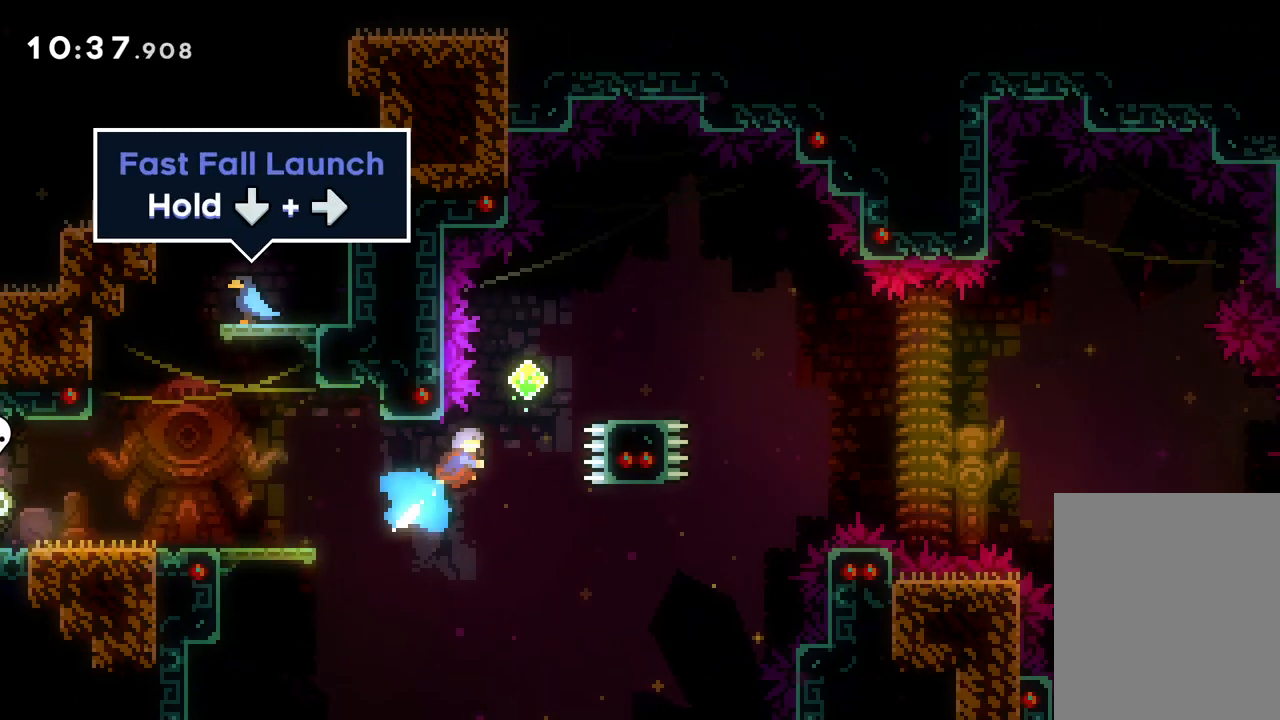
{"keys": ["down", "jump", "right"], "events": [[50, "dash", "up"], [183, "up", "up"], [283, "down", "down"], [300, "dash", "down"], [433, "jump", "down"], [450, "dash", "up"]]}
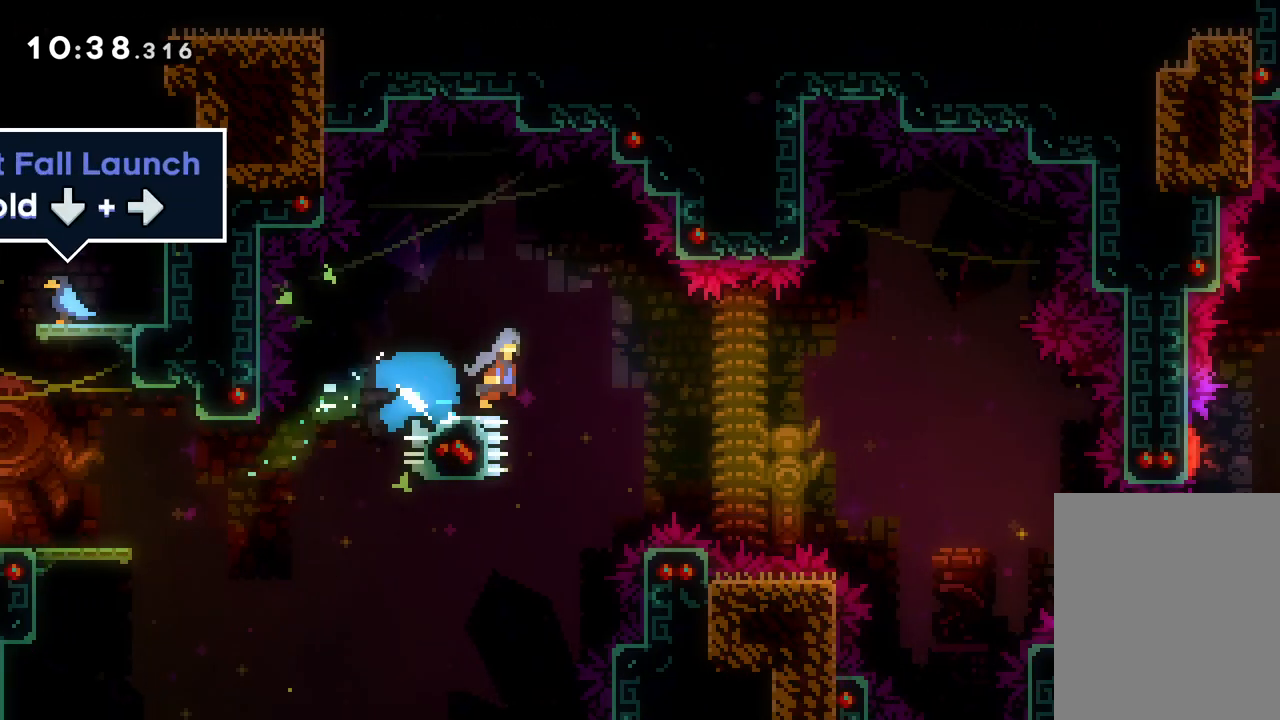
{"keys": ["down", "jump", "right"], "events": []}
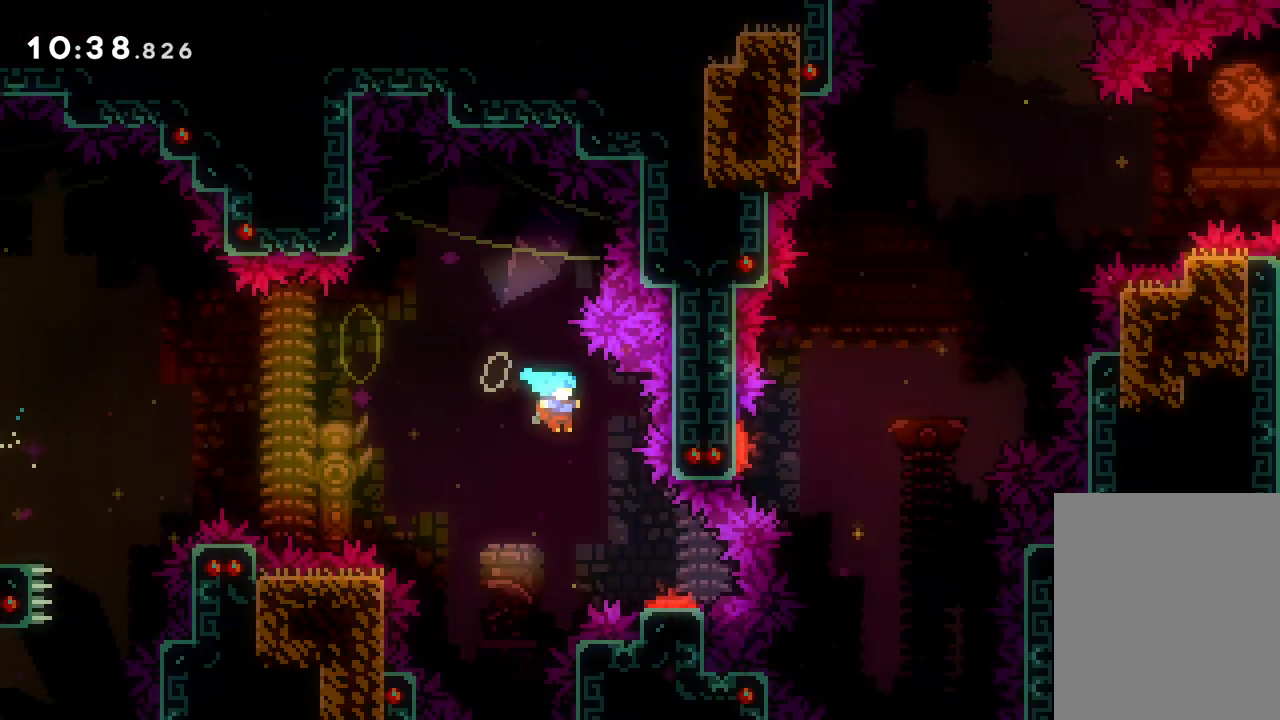
{"keys": ["down", "jump", "right"], "events": []}
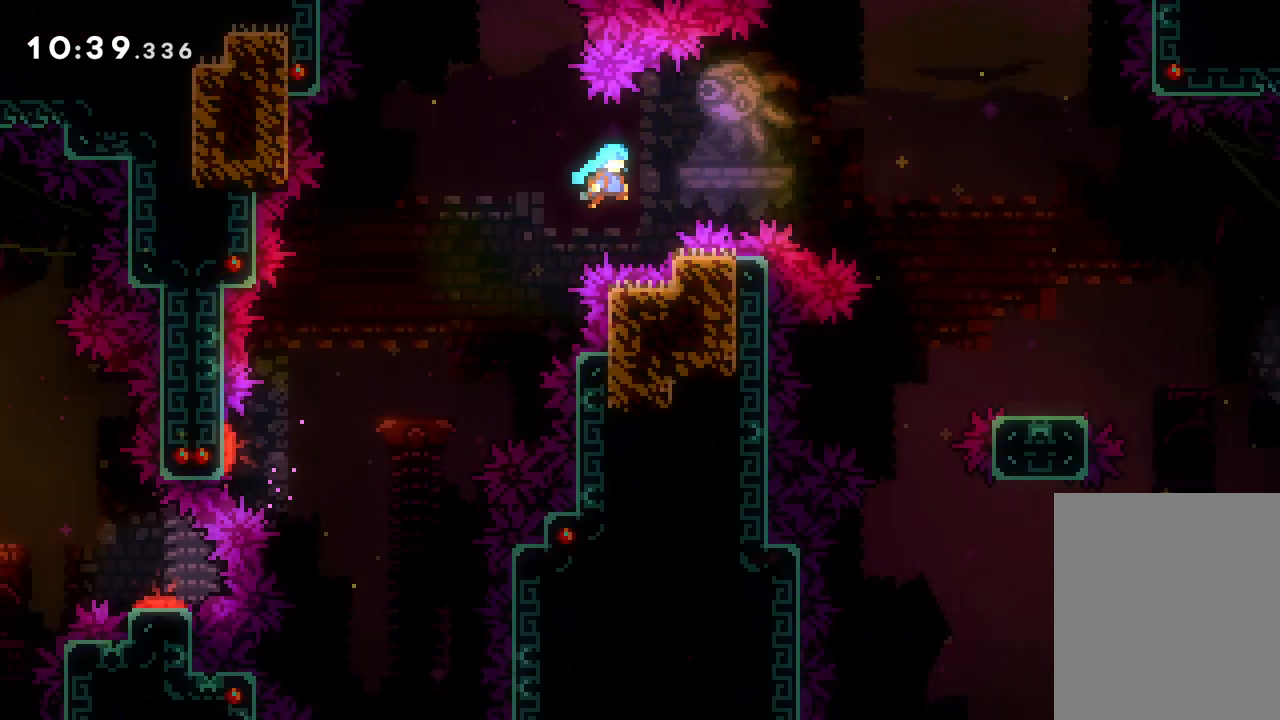
{"keys": ["down", "right"], "events": [[450, "jump", "up"]]}
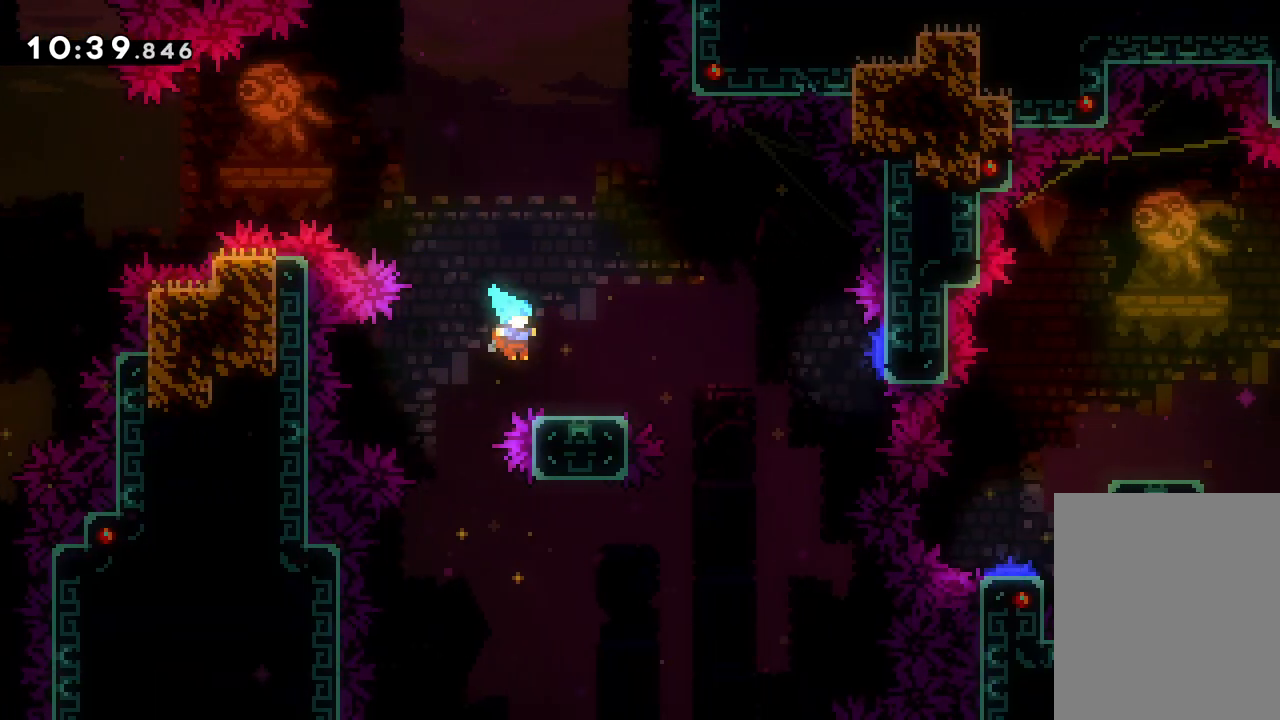
{"keys": ["down", "right"], "events": [[150, "dash", "down"], [250, "jump", "down"], [300, "dash", "up"], [400, "jump", "up"]]}
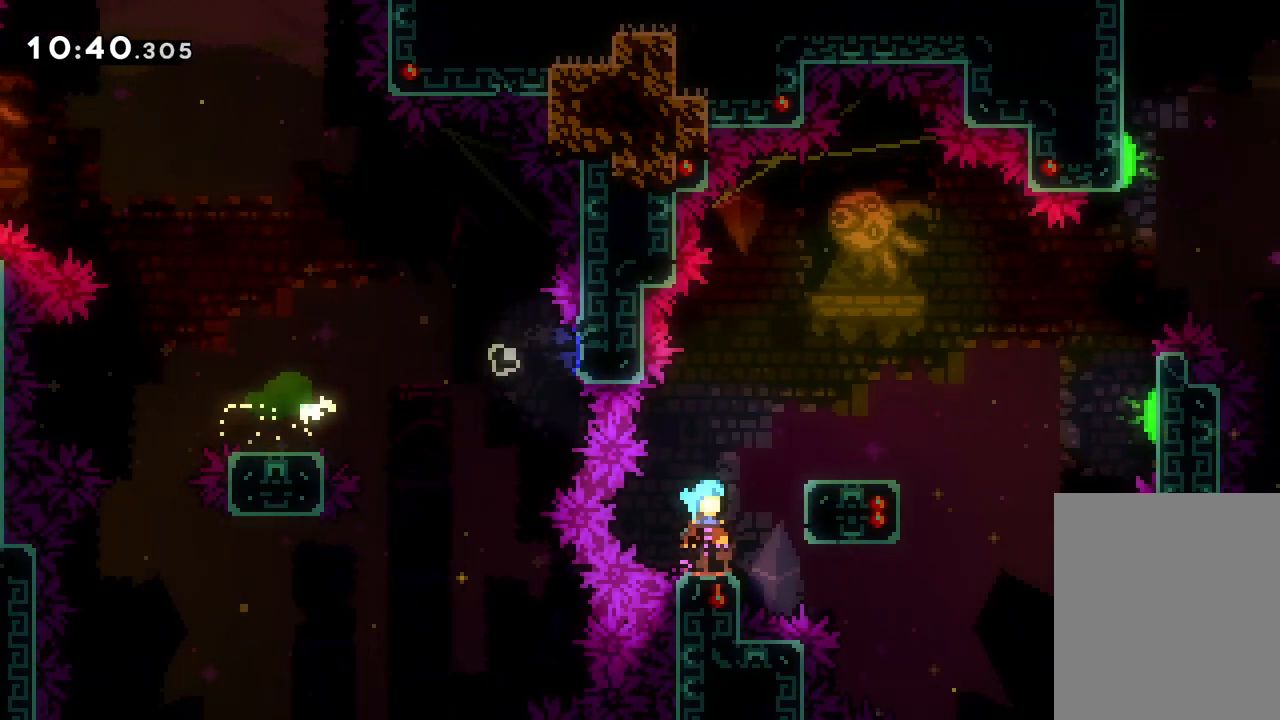
{"keys": [], "events": [[250, "jump", "down"], [367, "jump", "up"], [383, "down", "up"], [450, "right", "up"]]}
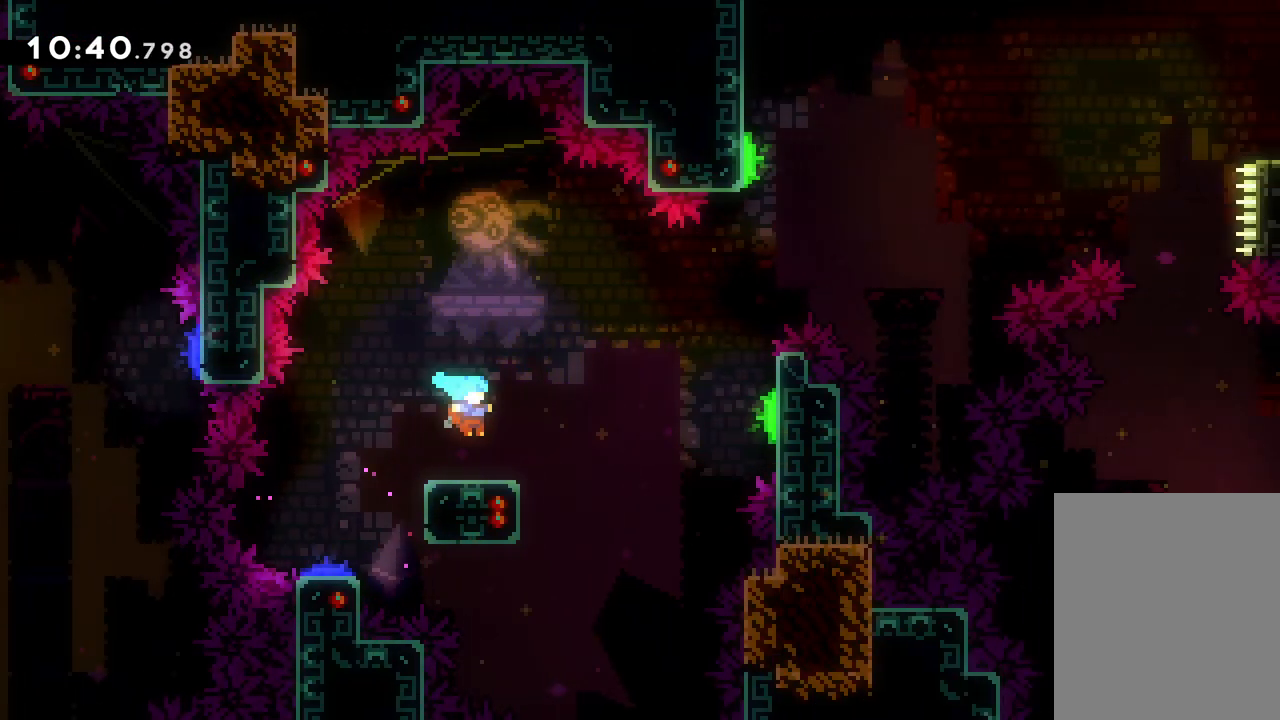
{"keys": ["dash", "down", "right"], "events": [[400, "dash", "down"], [417, "down", "down"], [417, "right", "down"]]}
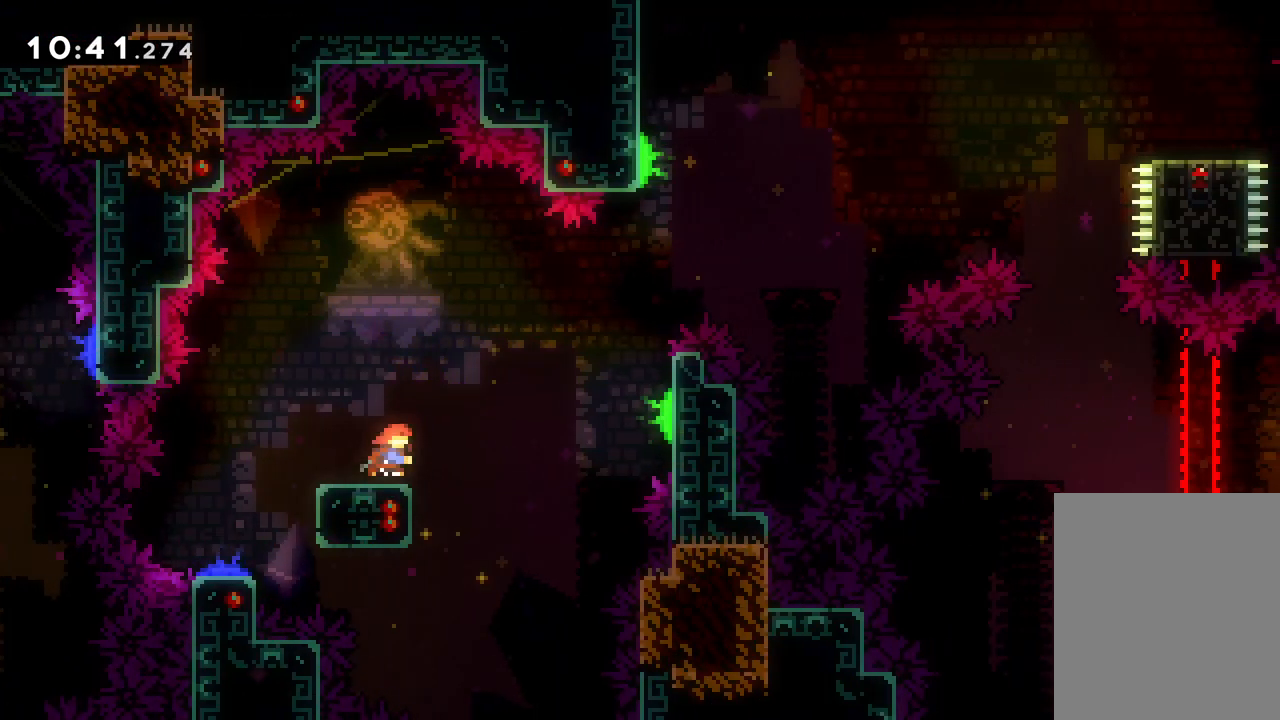
{"keys": ["jump", "right"], "events": [[50, "jump", "down"], [67, "dash", "up"], [400, "down", "up"]]}
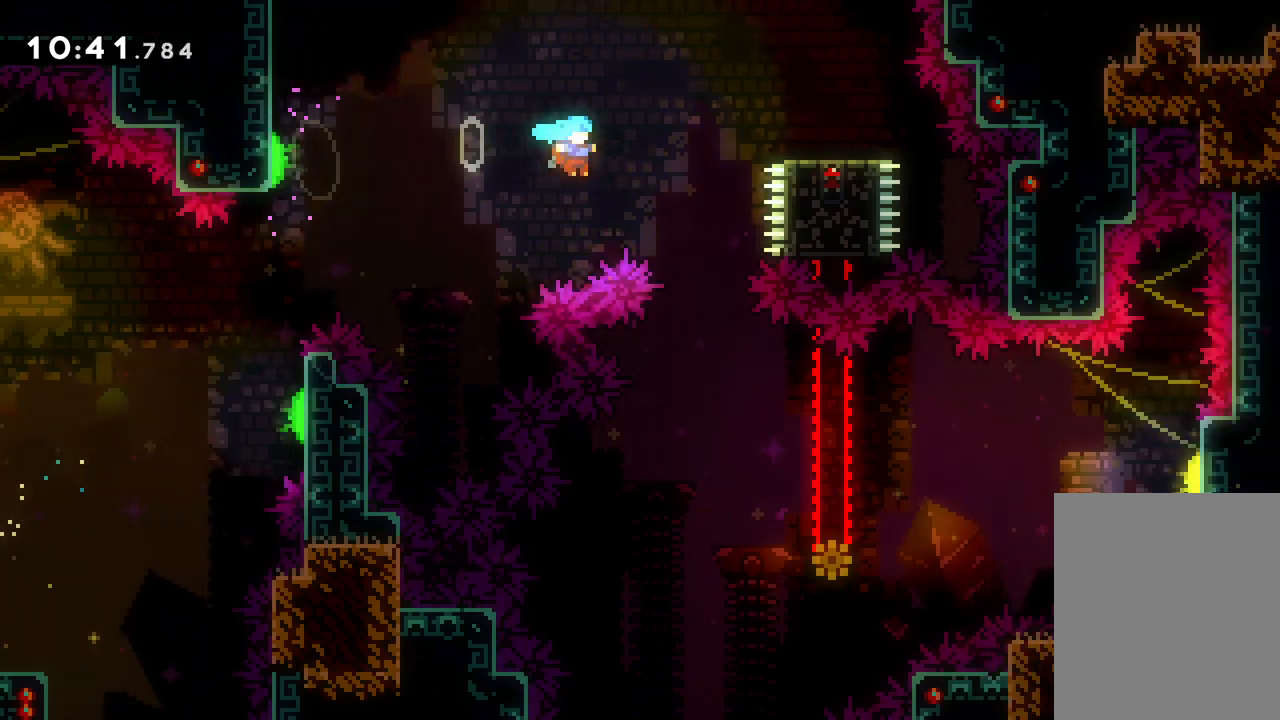
{"keys": ["right"], "events": [[17, "up", "down"], [33, "dash", "down"], [33, "jump", "up"], [283, "dash", "up"], [483, "up", "up"]]}
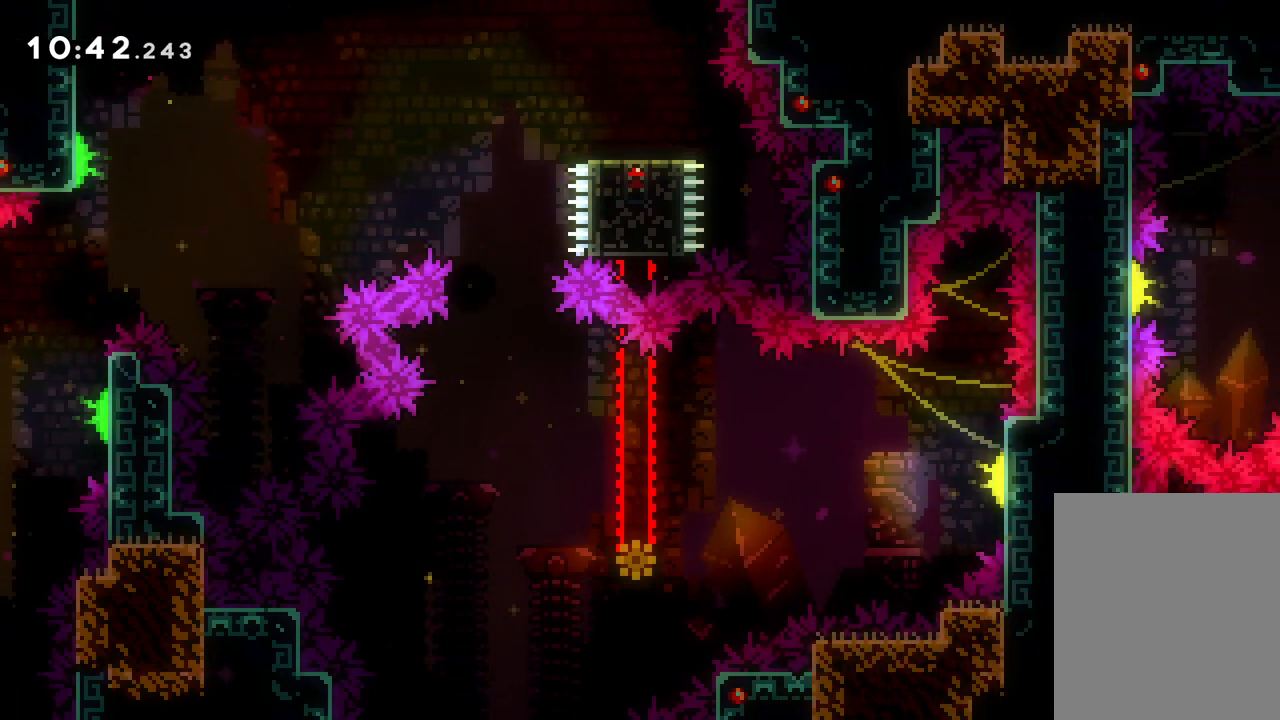
{"keys": [], "events": [[17, "right", "up"]]}
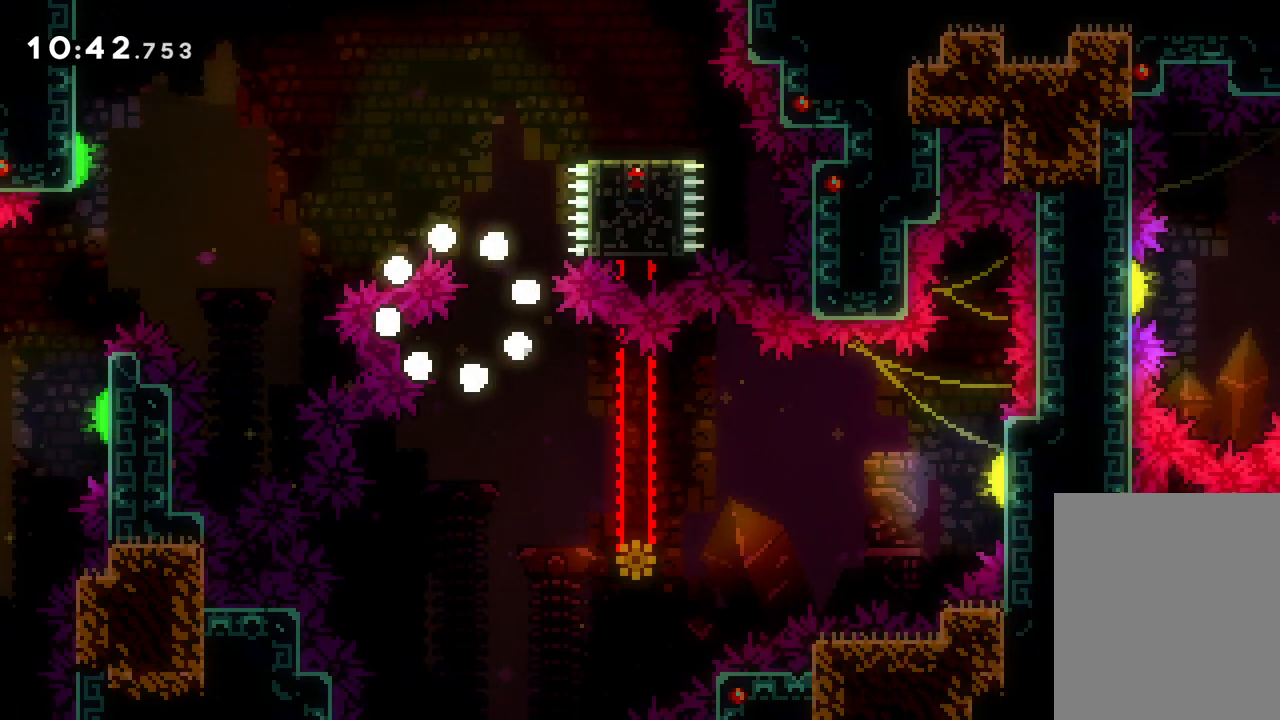
{"keys": [], "events": []}